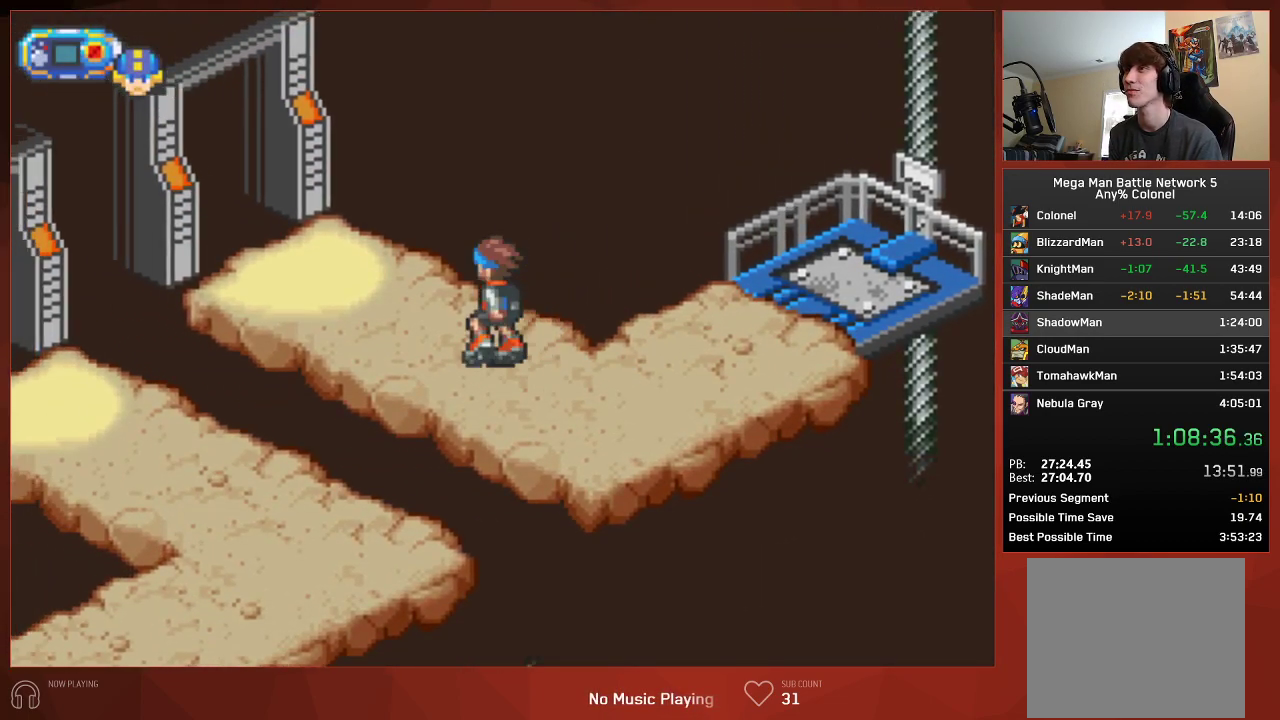
Gameplay with a controller (PlayStation layout); each line is a JSON object with the inputs held at the frame after it. "events" lists button and stick changes between this image and that frame as [ms after this image, input, new state], when the widget could be followed in between.
{"buttons": ["CIRCLE", "DPAD_UP", "DPAD_LEFT"], "left_stick": "center", "right_stick": "center", "events": []}
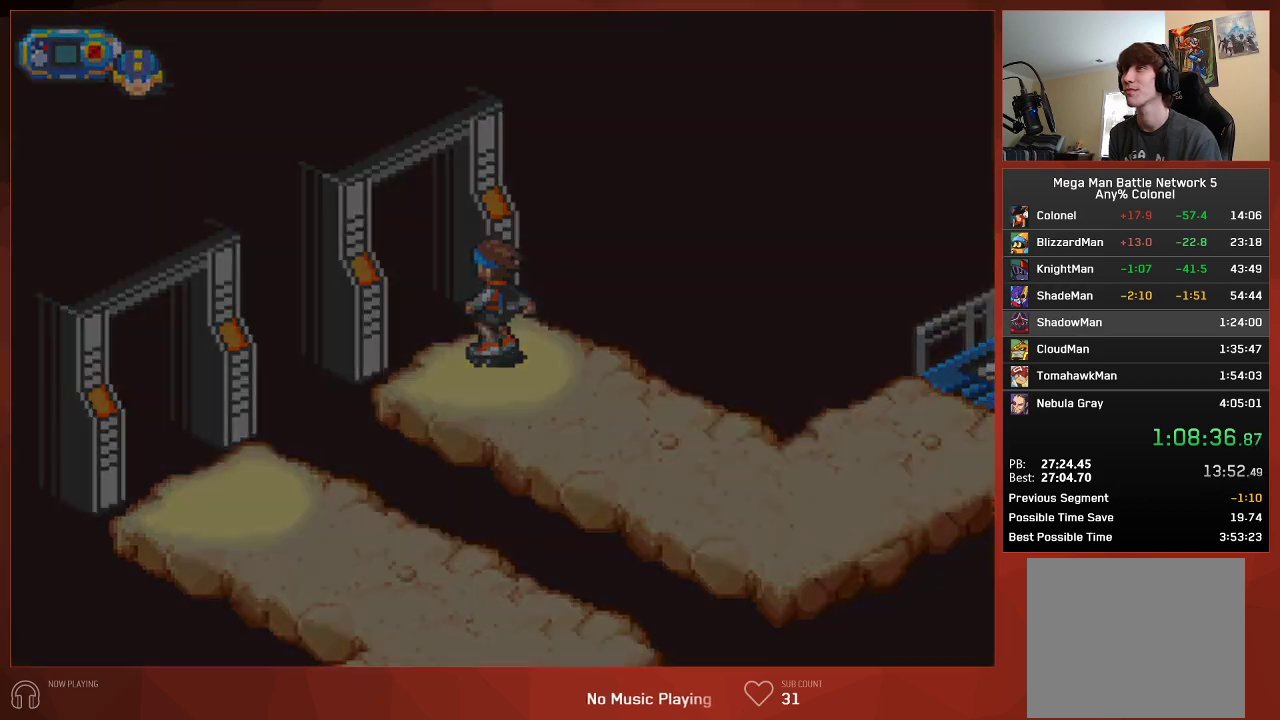
{"buttons": ["CIRCLE", "DPAD_UP", "DPAD_LEFT"], "left_stick": "center", "right_stick": "center", "events": []}
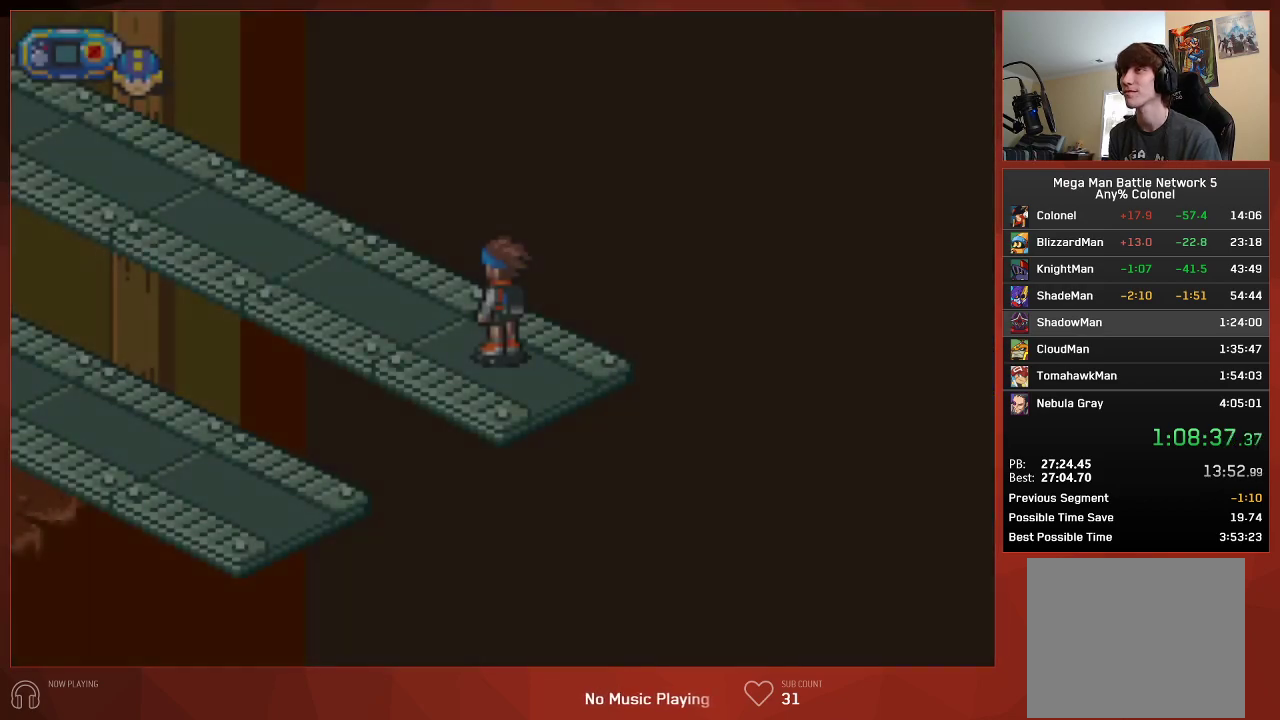
{"buttons": ["CIRCLE", "DPAD_UP", "DPAD_LEFT"], "left_stick": "center", "right_stick": "center", "events": []}
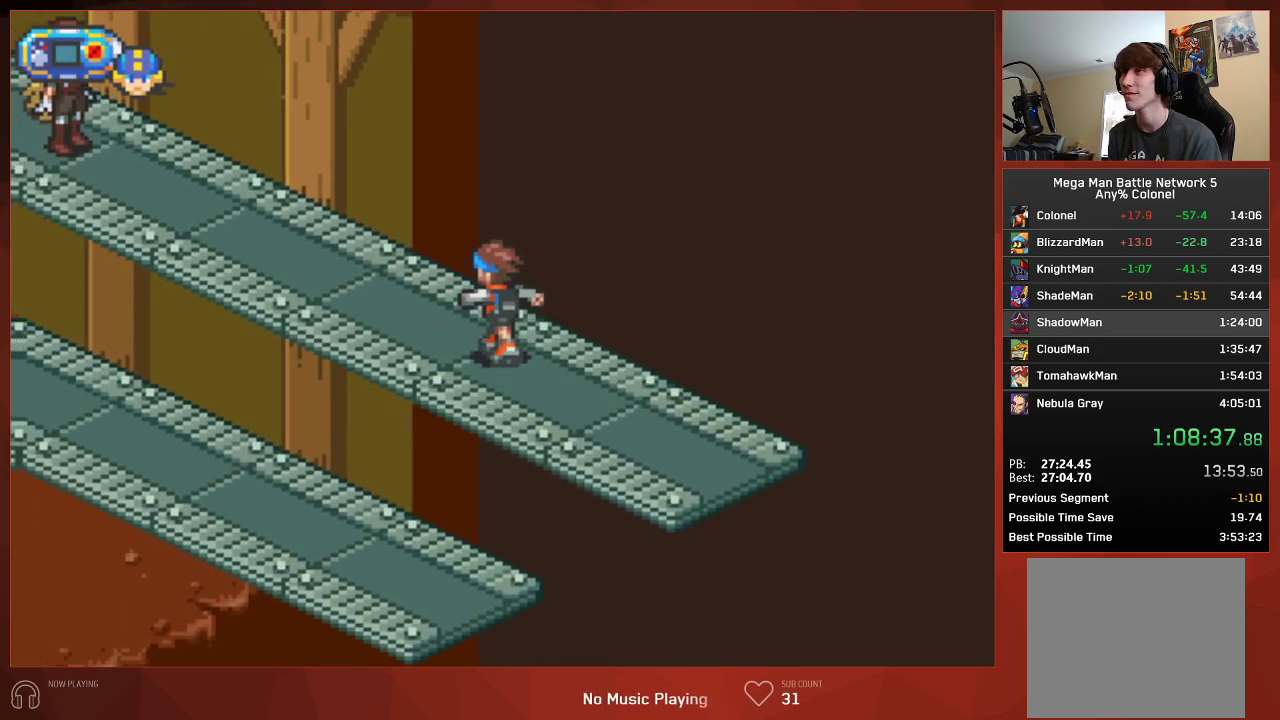
{"buttons": ["CIRCLE", "DPAD_UP", "DPAD_LEFT"], "left_stick": "center", "right_stick": "center", "events": []}
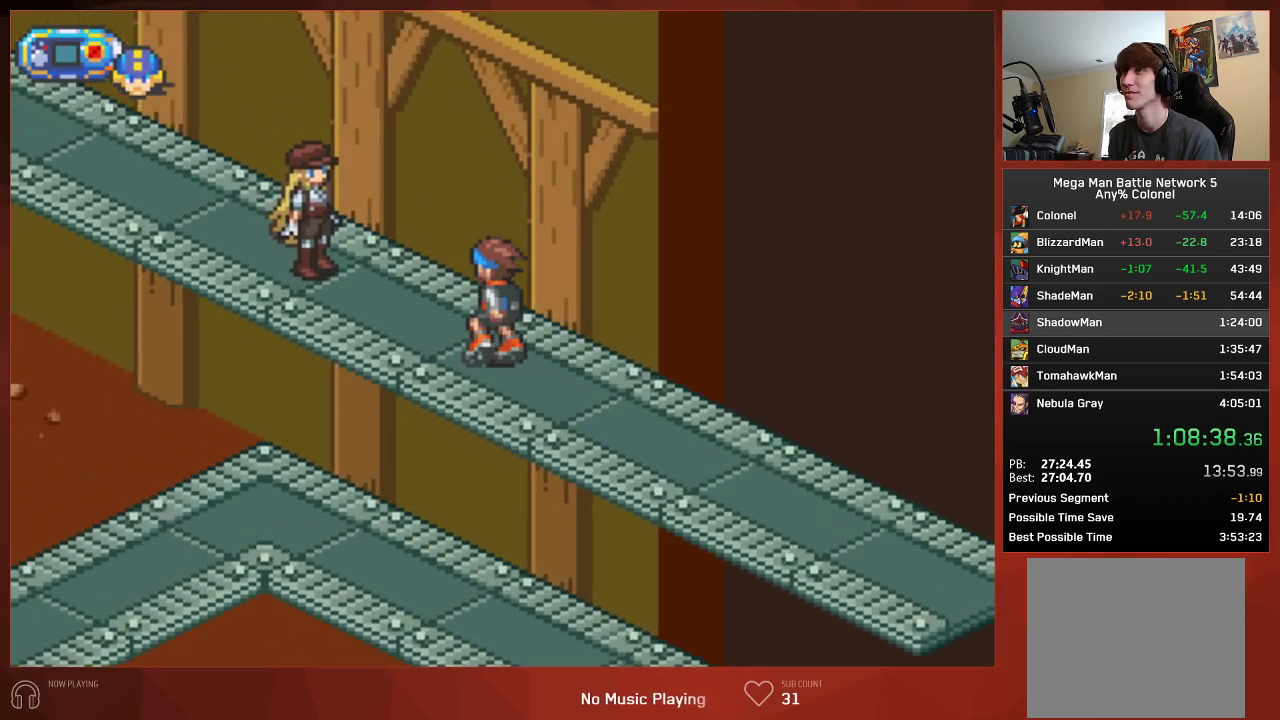
{"buttons": ["CIRCLE"], "left_stick": "center", "right_stick": "center", "events": [[267, "CROSS", "down"], [333, "DPAD_UP", "up"], [350, "CROSS", "up"], [350, "DPAD_LEFT", "up"], [433, "CROSS", "down"], [483, "CROSS", "up"]]}
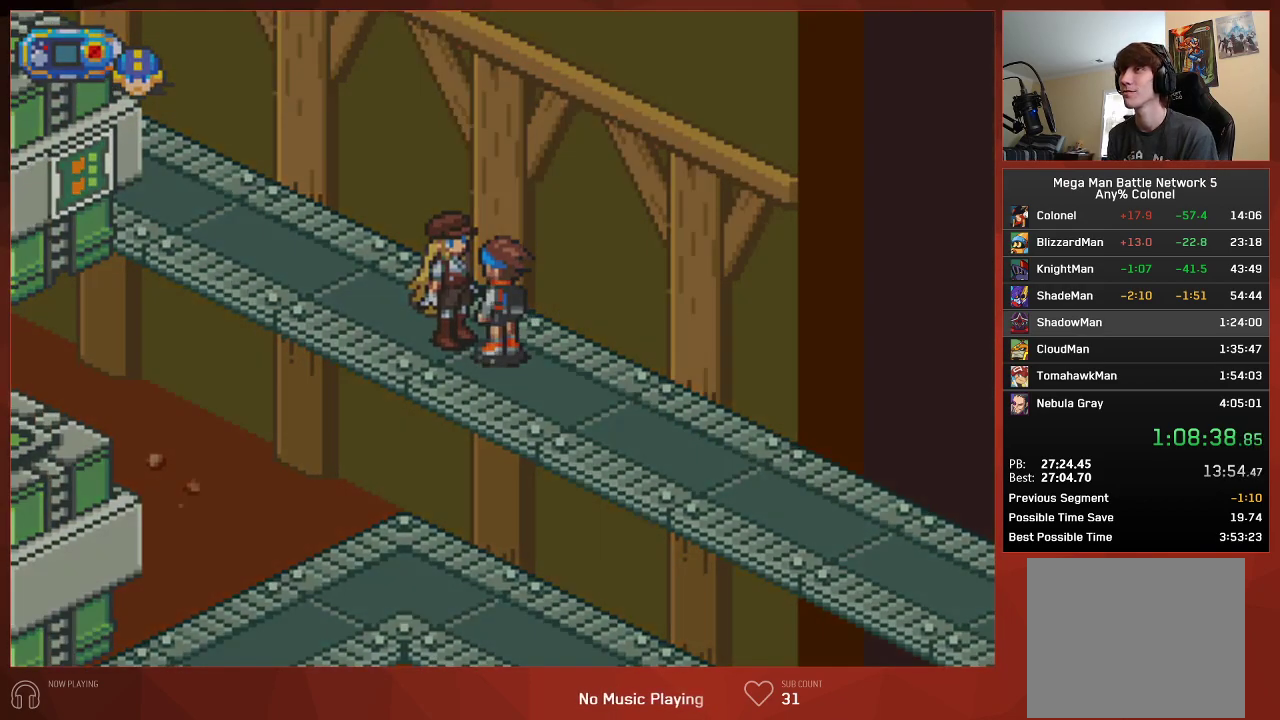
{"buttons": ["CIRCLE"], "left_stick": "center", "right_stick": "center", "events": [[83, "CROSS", "down"], [133, "CROSS", "up"], [250, "CROSS", "down"], [367, "CROSS", "up"]]}
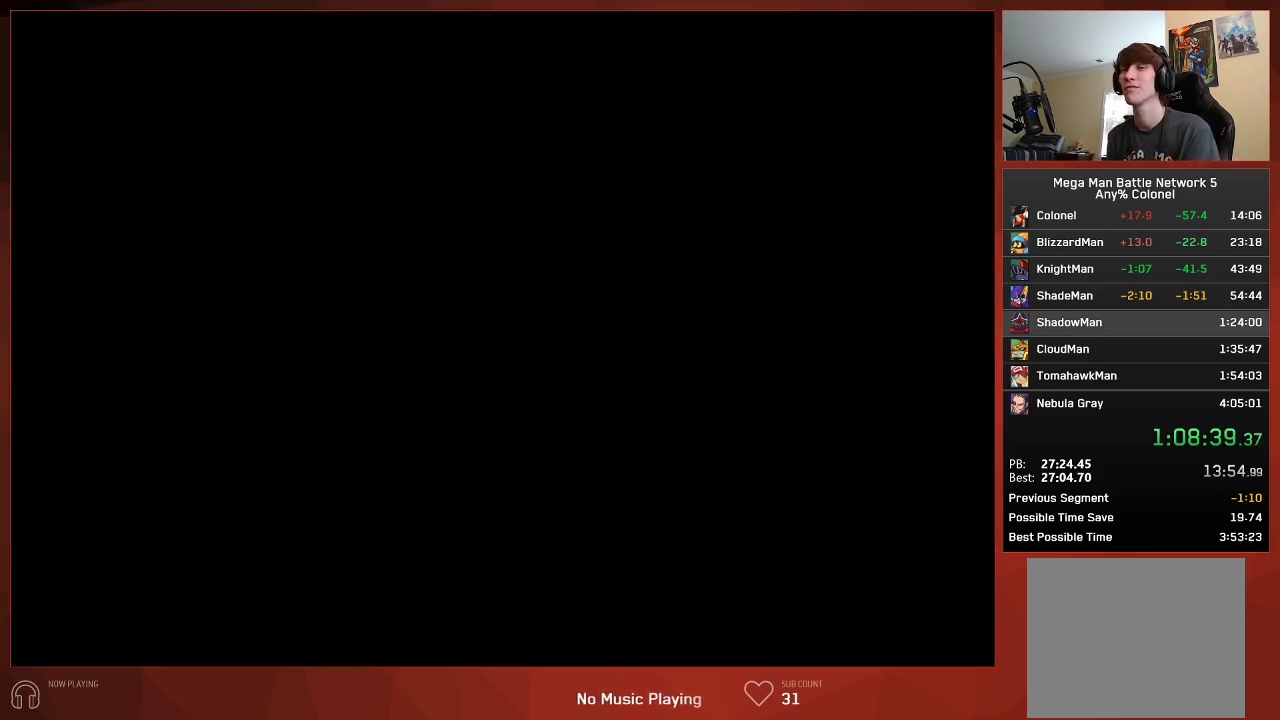
{"buttons": ["CIRCLE"], "left_stick": "center", "right_stick": "center", "events": []}
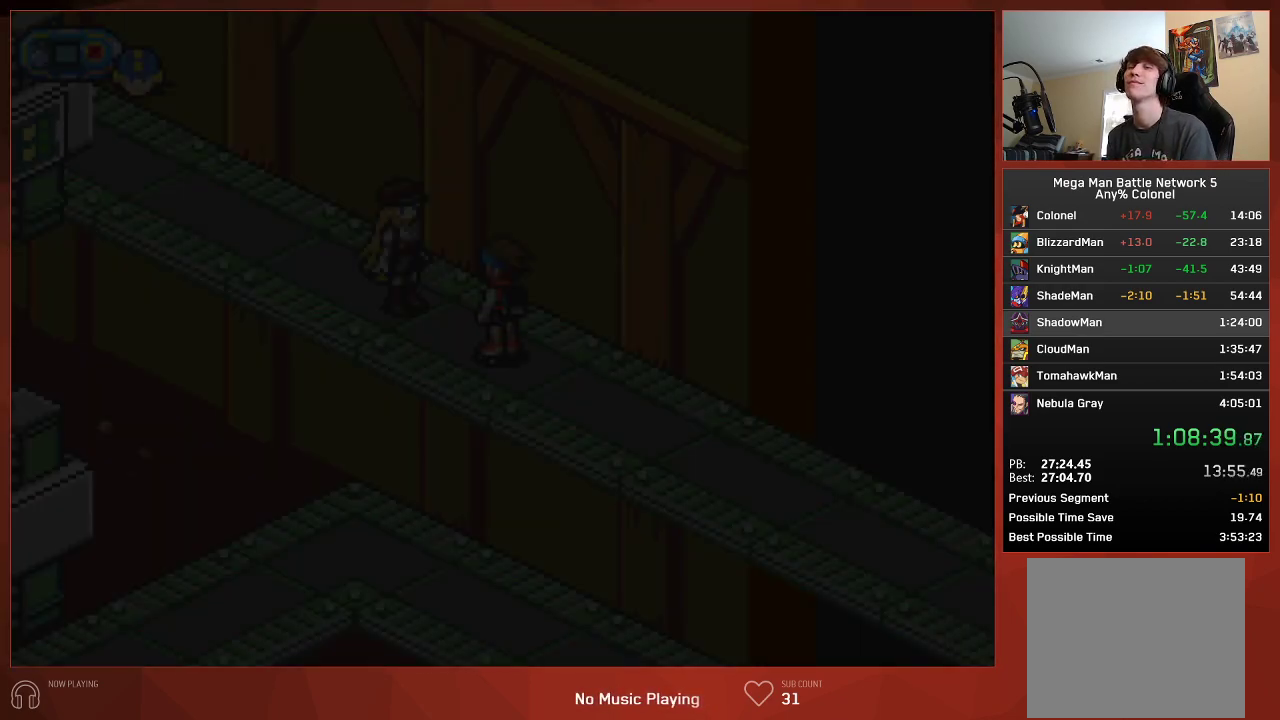
{"buttons": ["CIRCLE"], "left_stick": "center", "right_stick": "center", "events": []}
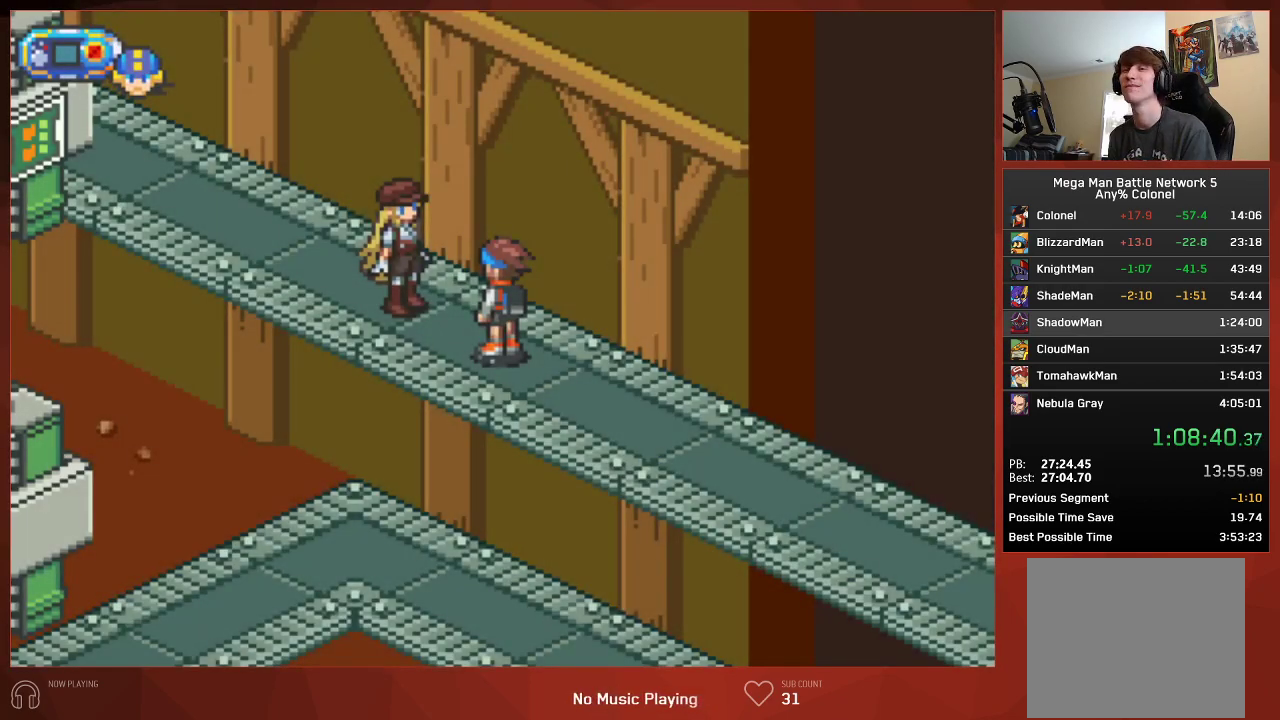
{"buttons": ["CIRCLE"], "left_stick": "center", "right_stick": "center", "events": []}
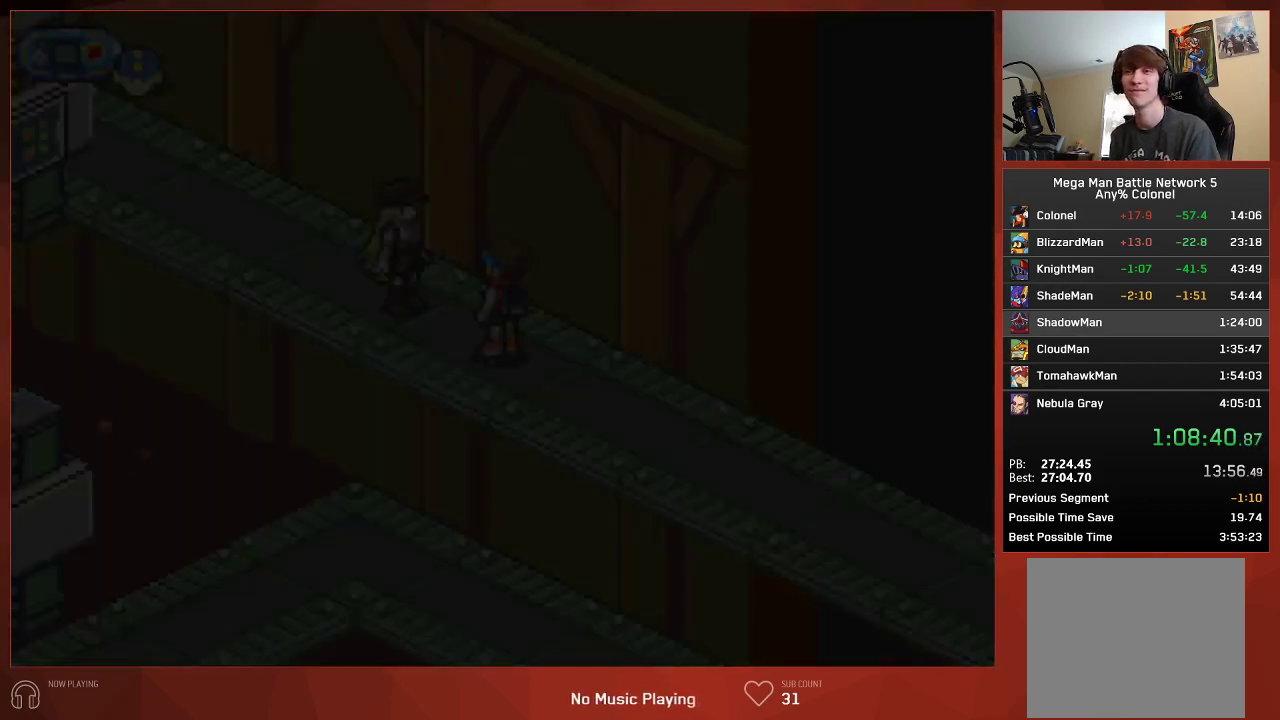
{"buttons": ["CIRCLE", "DPAD_LEFT"], "left_stick": "center", "right_stick": "center", "events": [[417, "DPAD_LEFT", "down"]]}
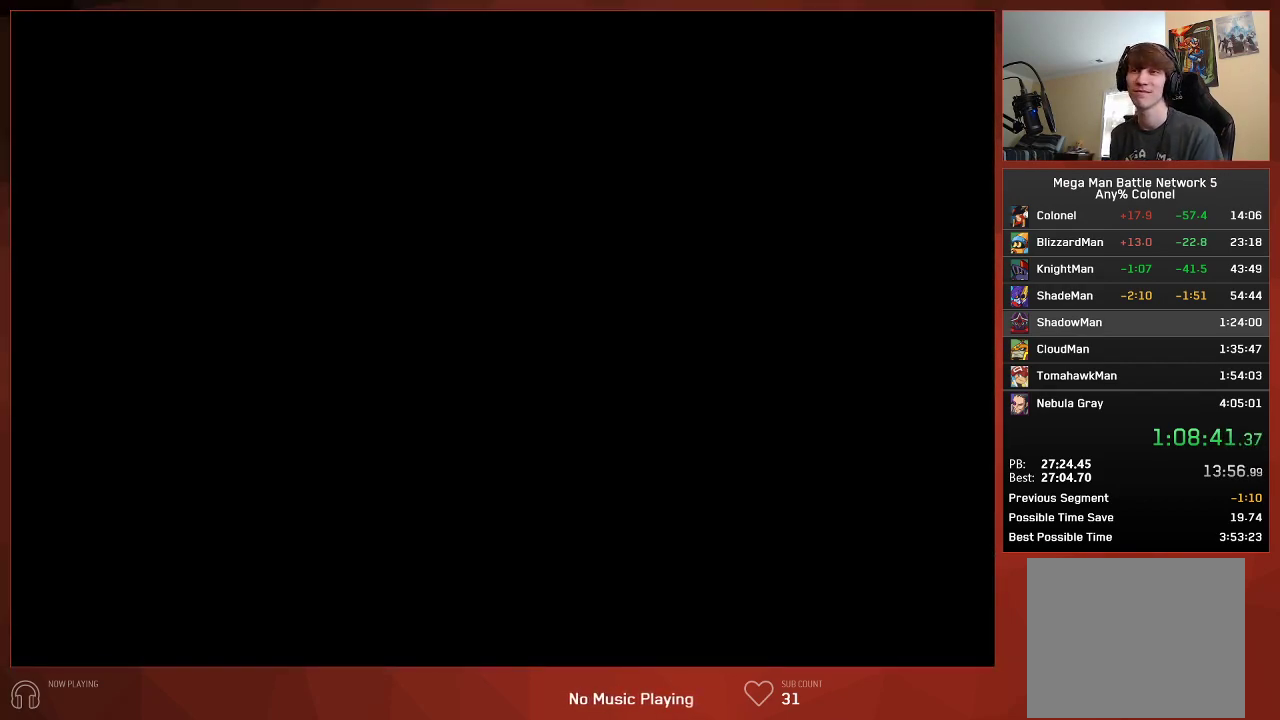
{"buttons": ["CIRCLE", "DPAD_LEFT"], "left_stick": "center", "right_stick": "center", "events": []}
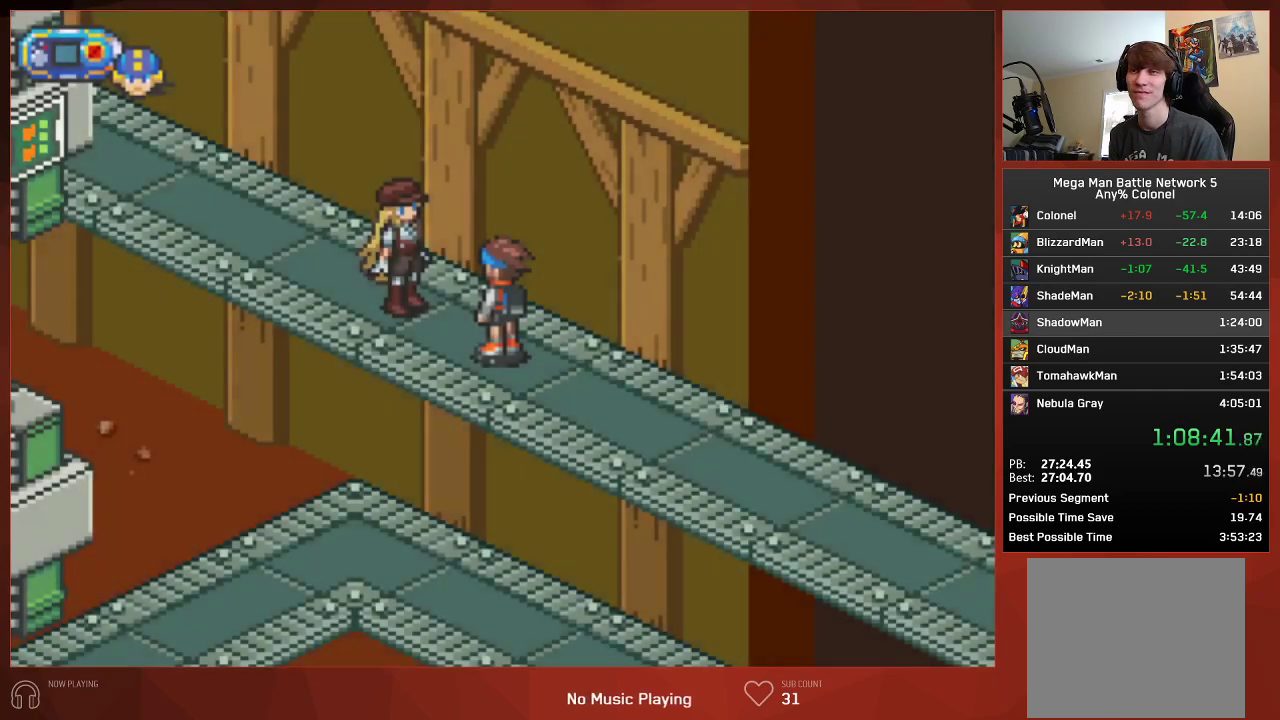
{"buttons": ["CIRCLE", "DPAD_LEFT"], "left_stick": "center", "right_stick": "center", "events": []}
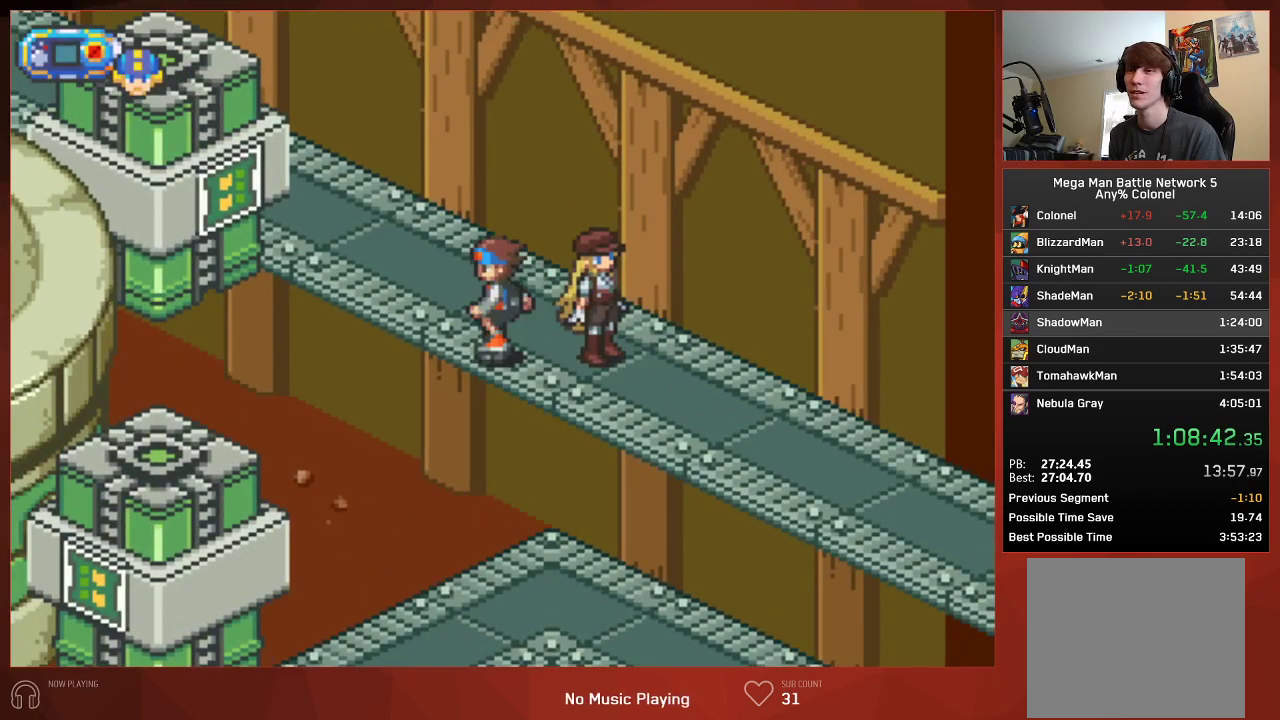
{"buttons": ["CIRCLE", "R1", "DPAD_LEFT"], "left_stick": "center", "right_stick": "center", "events": [[483, "R1", "down"]]}
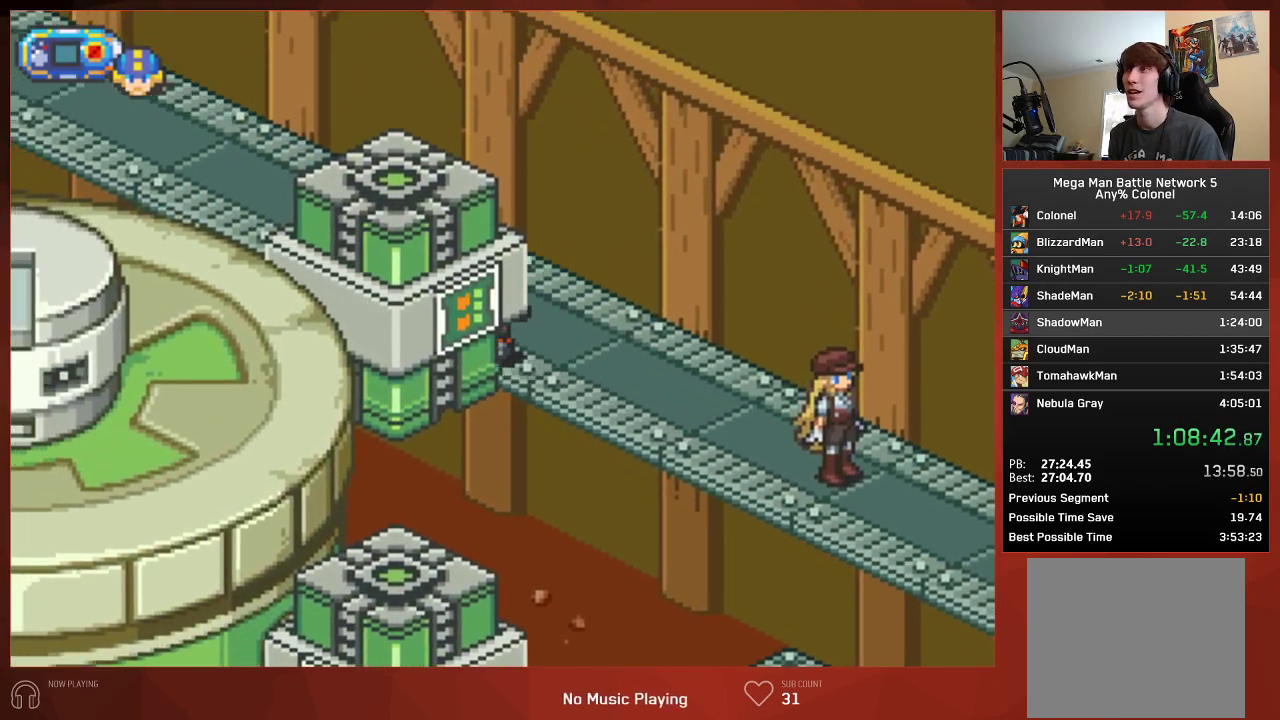
{"buttons": ["CROSS"], "left_stick": "center", "right_stick": "center", "events": [[83, "DPAD_LEFT", "up"], [83, "R1", "up"], [283, "CIRCLE", "up"], [283, "CROSS", "down"], [333, "CROSS", "up"], [383, "CIRCLE", "down"], [417, "CIRCLE", "up"], [450, "CROSS", "down"]]}
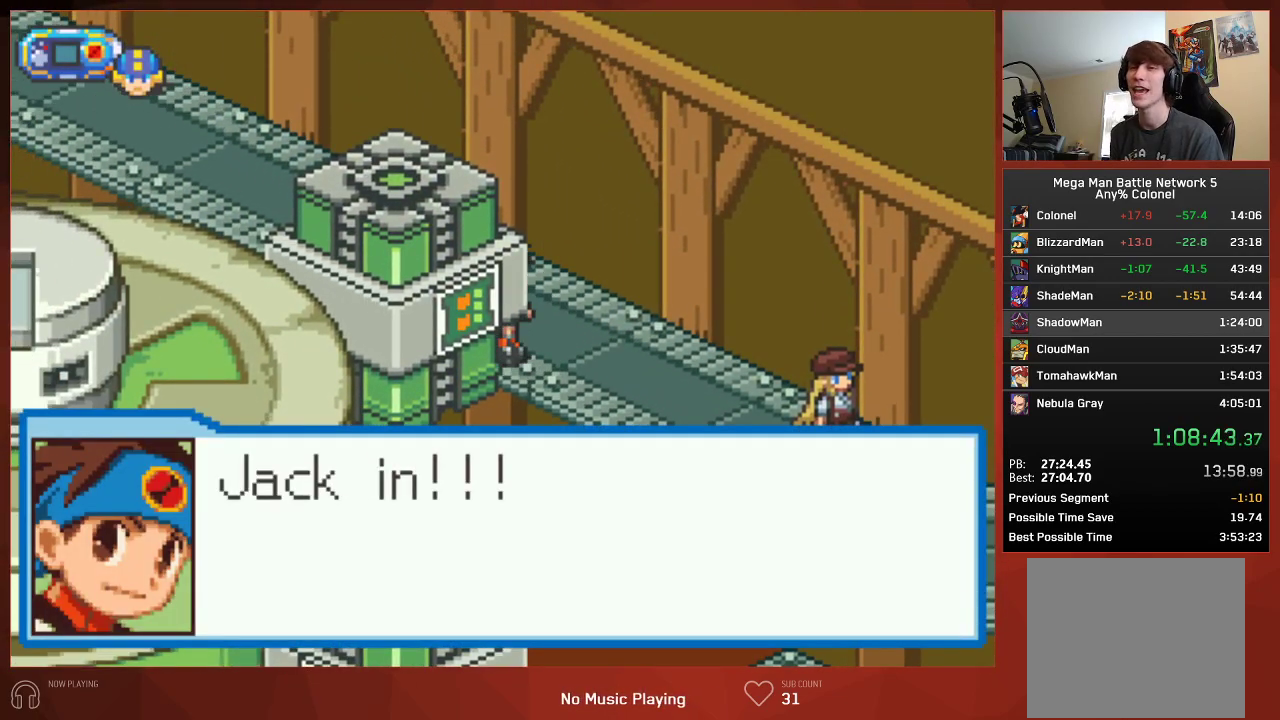
{"buttons": [], "left_stick": "center", "right_stick": "center", "events": [[17, "CROSS", "up"], [33, "CIRCLE", "down"], [83, "CIRCLE", "up"], [100, "CROSS", "down"], [167, "CIRCLE", "down"], [167, "CROSS", "up"], [250, "CIRCLE", "up"]]}
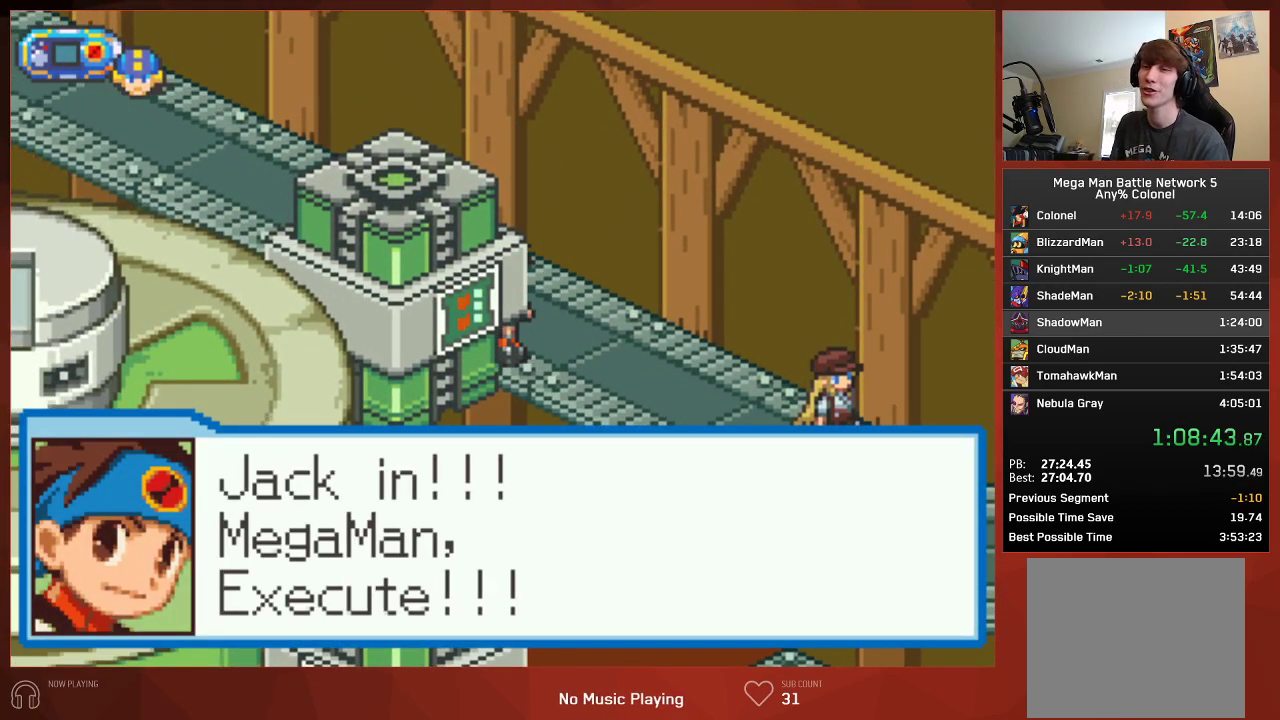
{"buttons": [], "left_stick": "center", "right_stick": "center", "events": []}
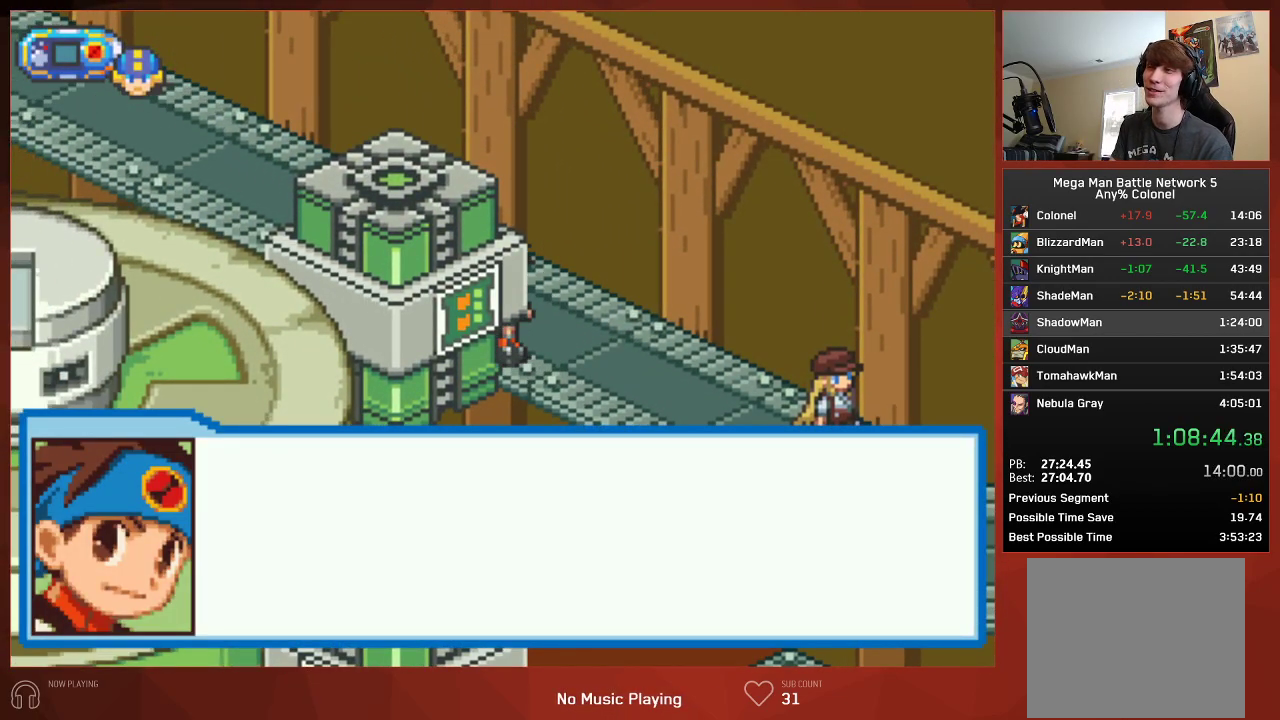
{"buttons": [], "left_stick": "center", "right_stick": "center", "events": []}
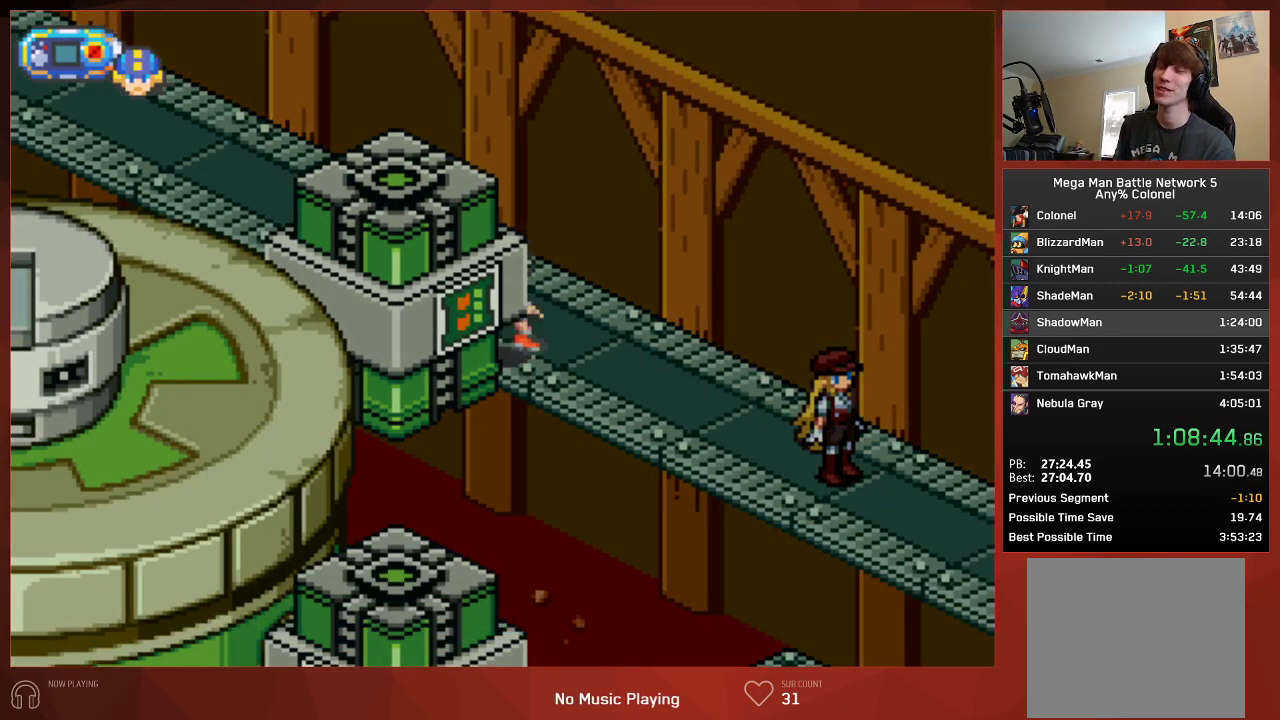
{"buttons": [], "left_stick": "center", "right_stick": "center", "events": []}
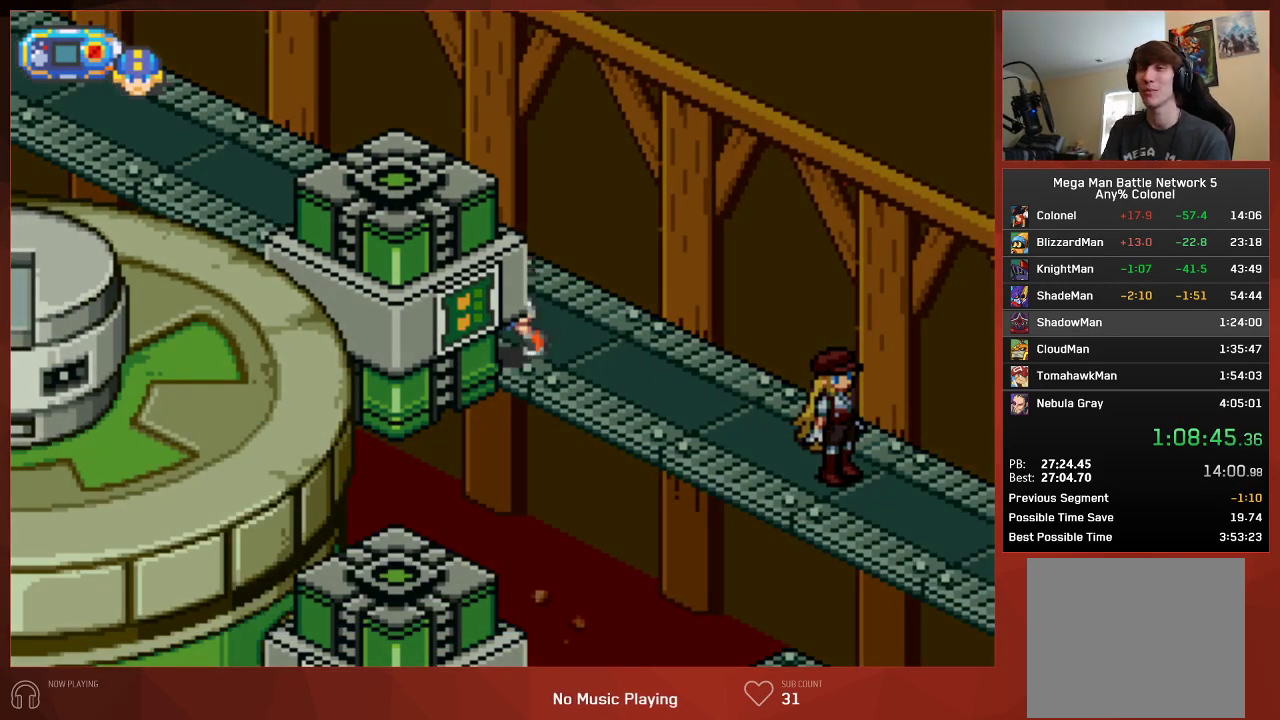
{"buttons": [], "left_stick": "center", "right_stick": "center", "events": []}
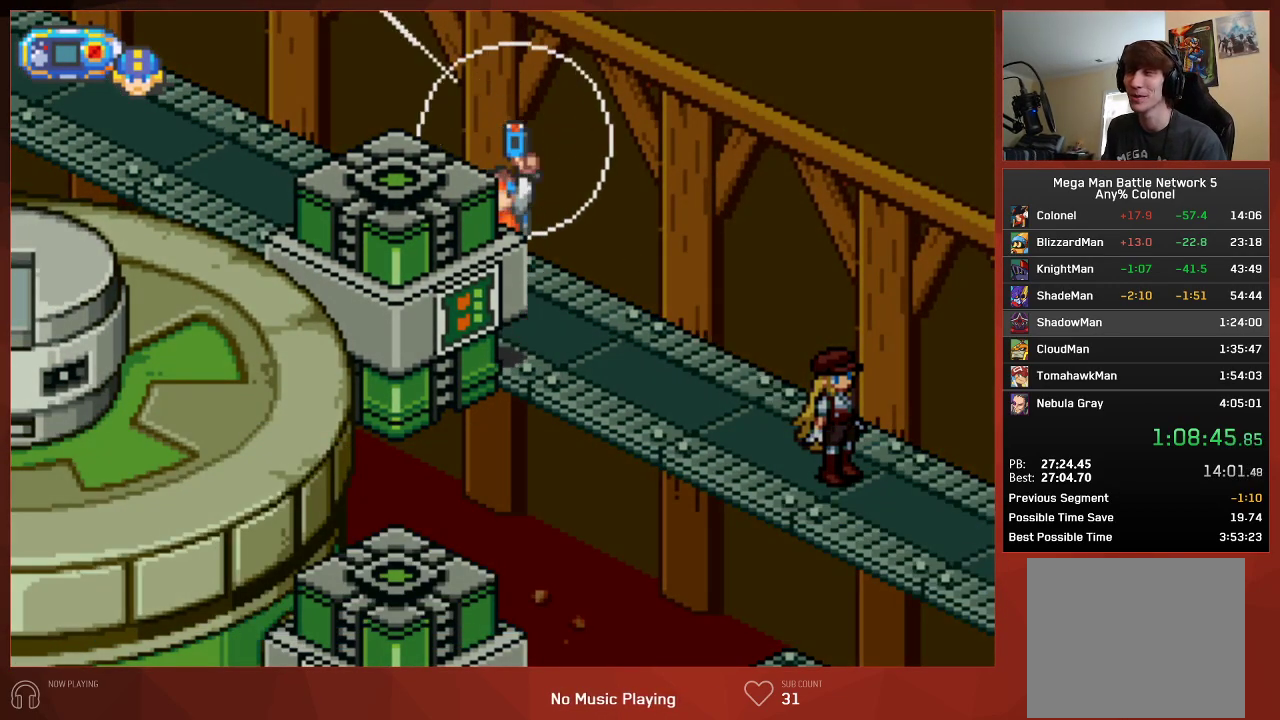
{"buttons": [], "left_stick": "center", "right_stick": "center", "events": []}
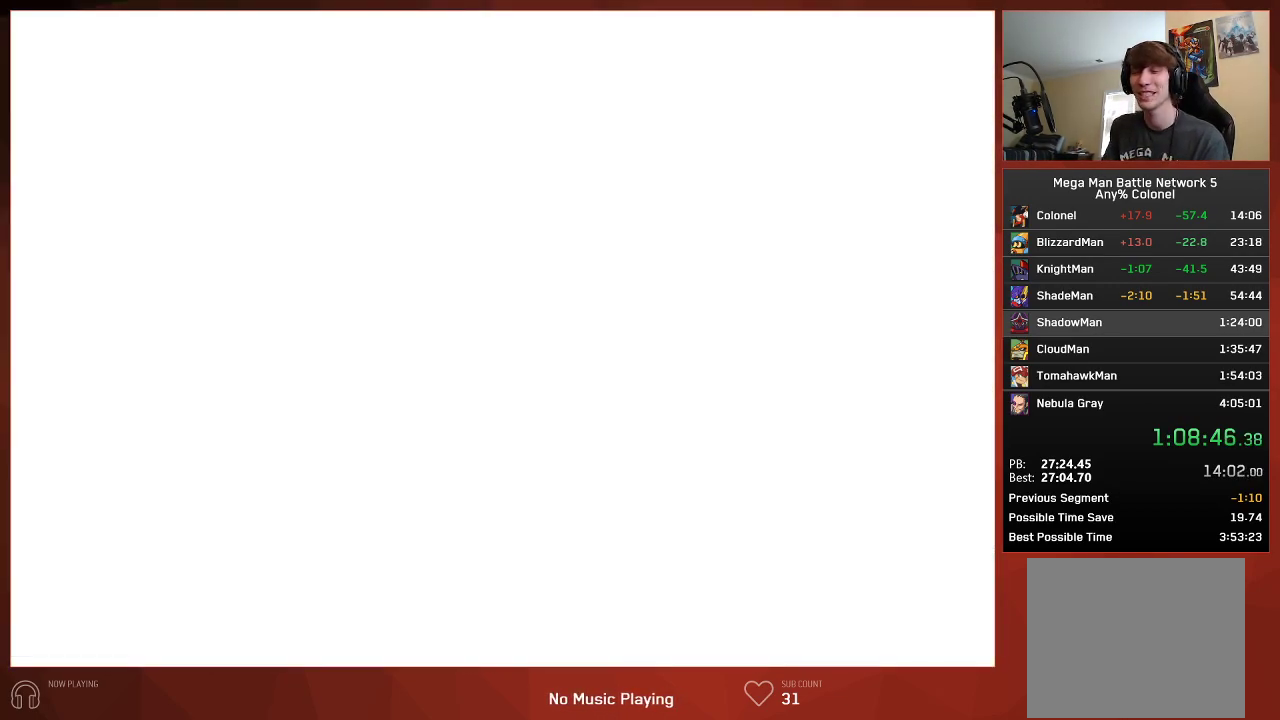
{"buttons": [], "left_stick": "center", "right_stick": "center", "events": []}
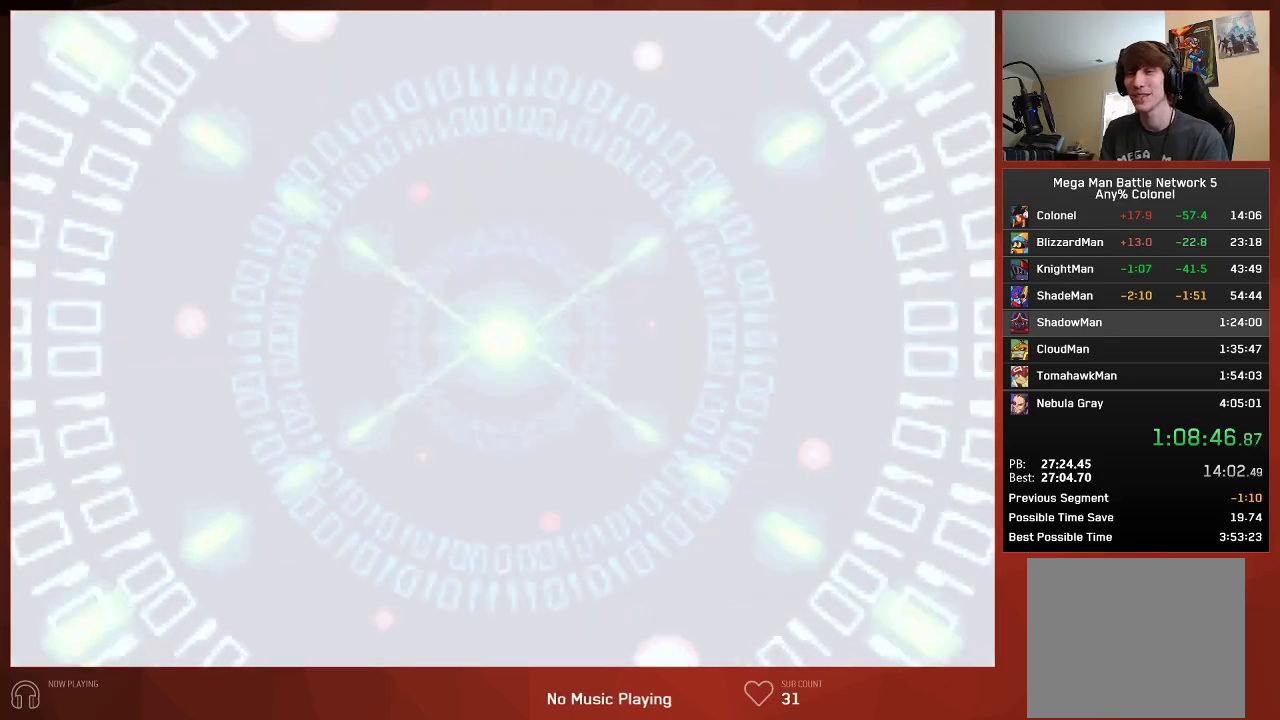
{"buttons": [], "left_stick": "center", "right_stick": "center", "events": []}
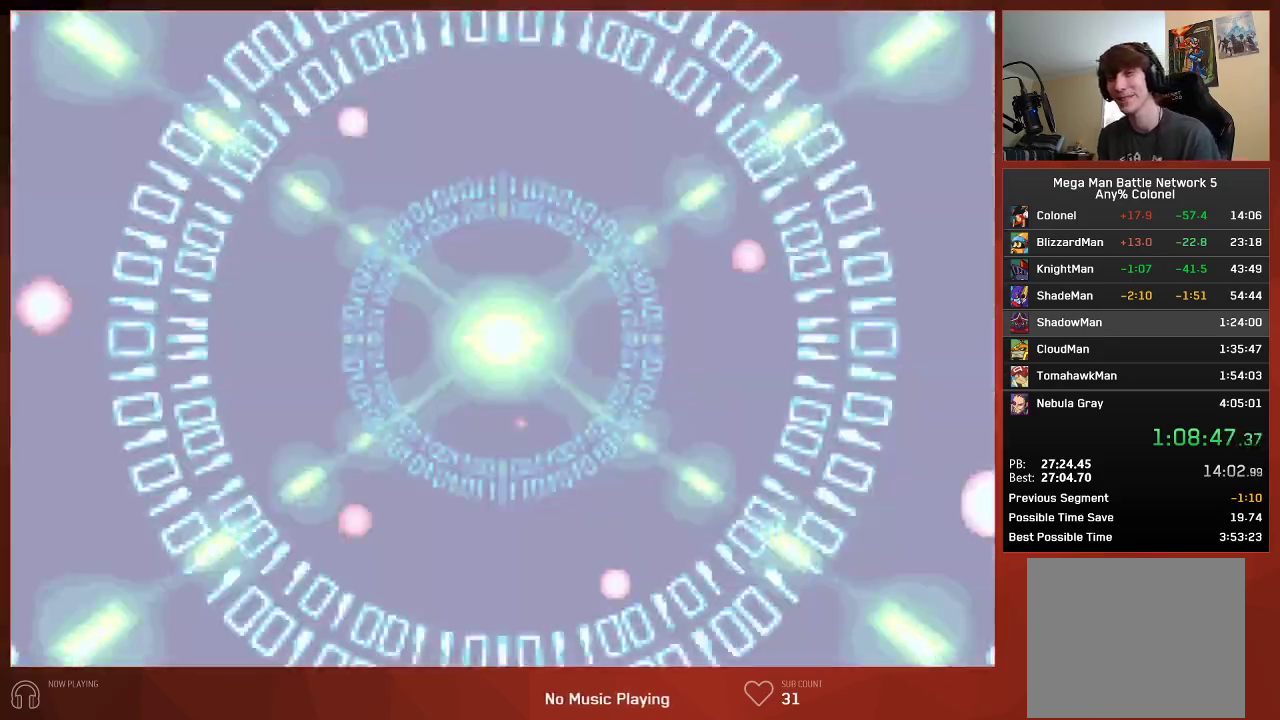
{"buttons": ["CROSS", "CIRCLE"], "left_stick": "center", "right_stick": "center", "events": [[100, "CIRCLE", "down"], [217, "CROSS", "down"], [350, "CROSS", "up"], [367, "CROSS", "down"], [383, "CROSS", "up"], [483, "CROSS", "down"]]}
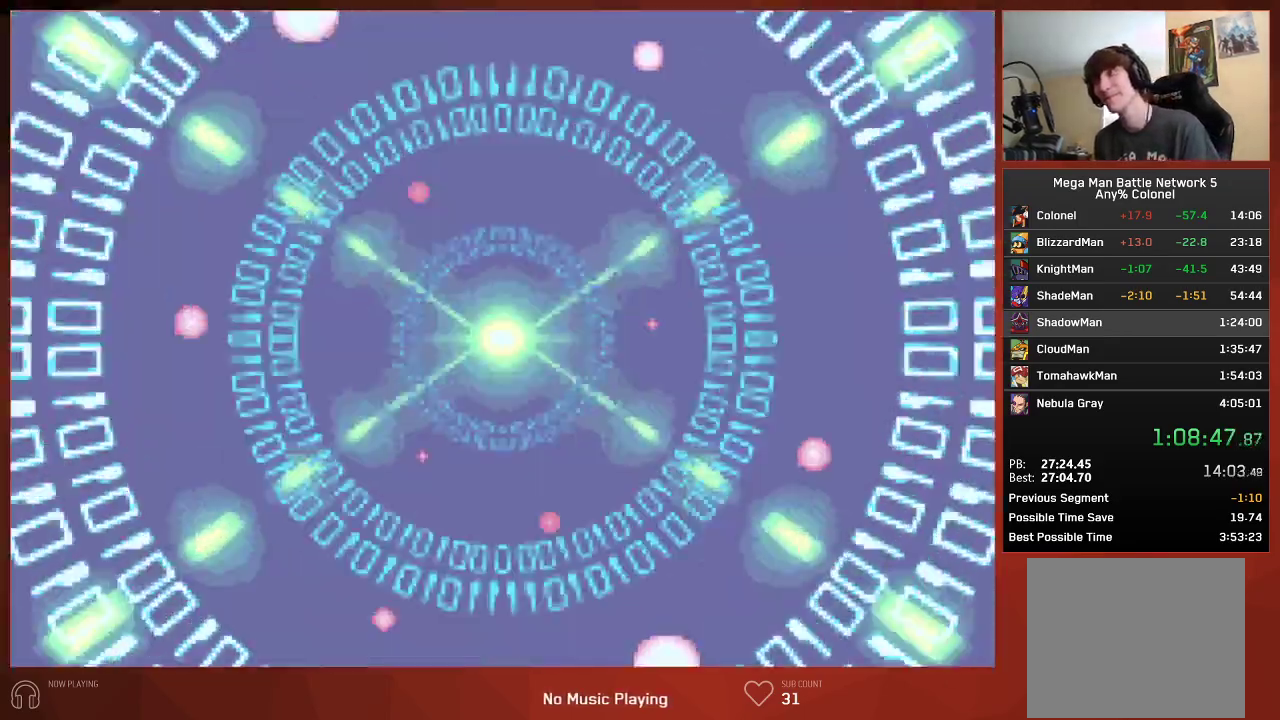
{"buttons": ["CIRCLE"], "left_stick": "center", "right_stick": "center", "events": [[100, "CROSS", "up"], [183, "CROSS", "down"], [283, "CROSS", "up"], [383, "CROSS", "down"], [483, "CROSS", "up"]]}
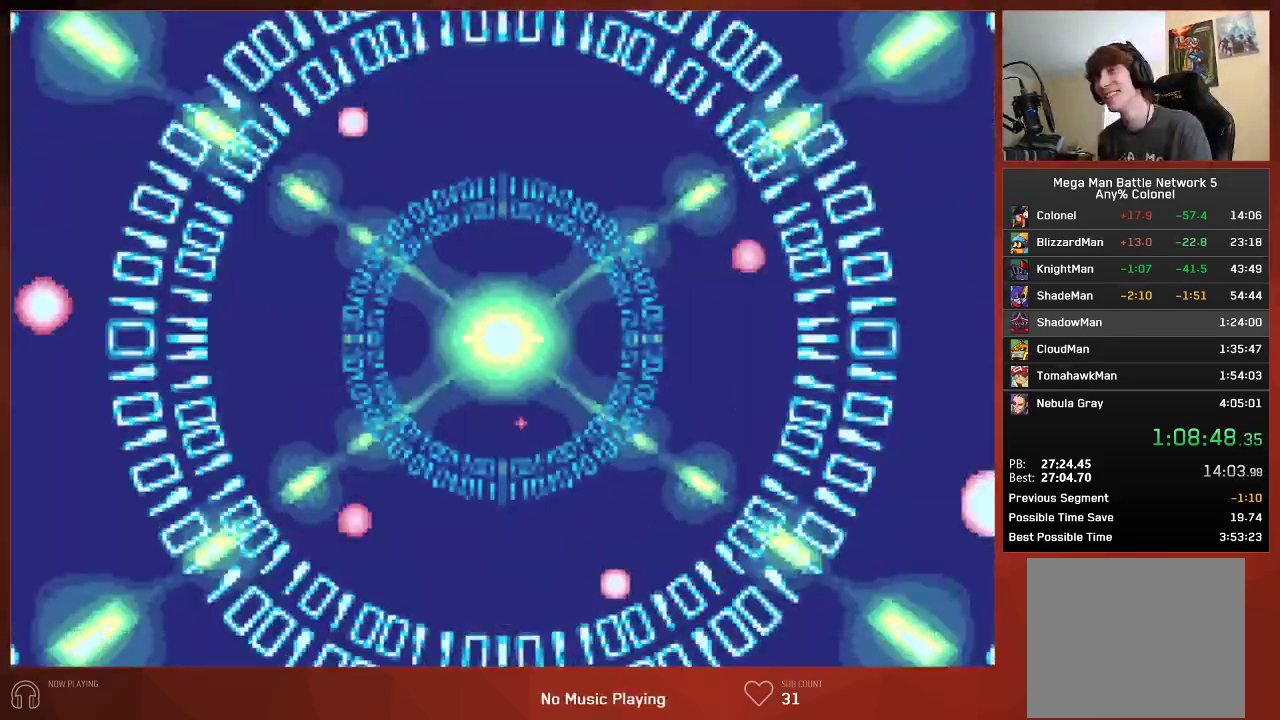
{"buttons": ["CIRCLE"], "left_stick": "center", "right_stick": "center", "events": []}
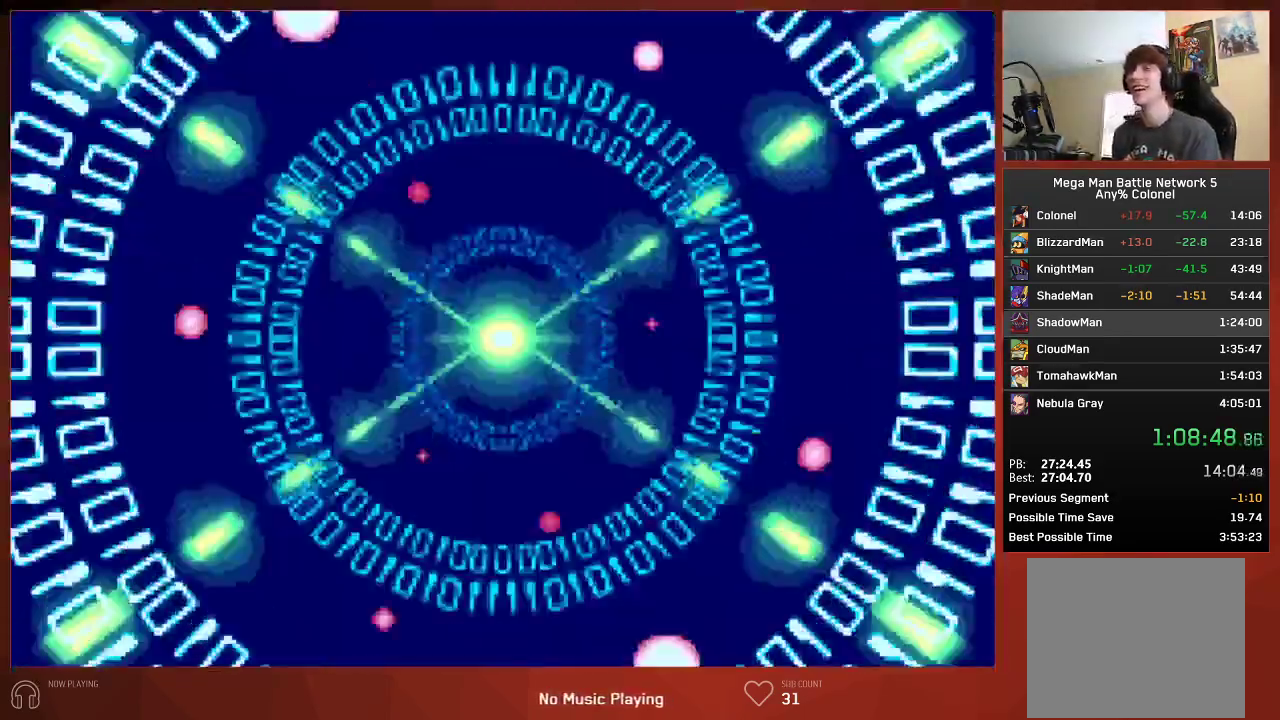
{"buttons": ["CIRCLE"], "left_stick": "center", "right_stick": "center", "events": []}
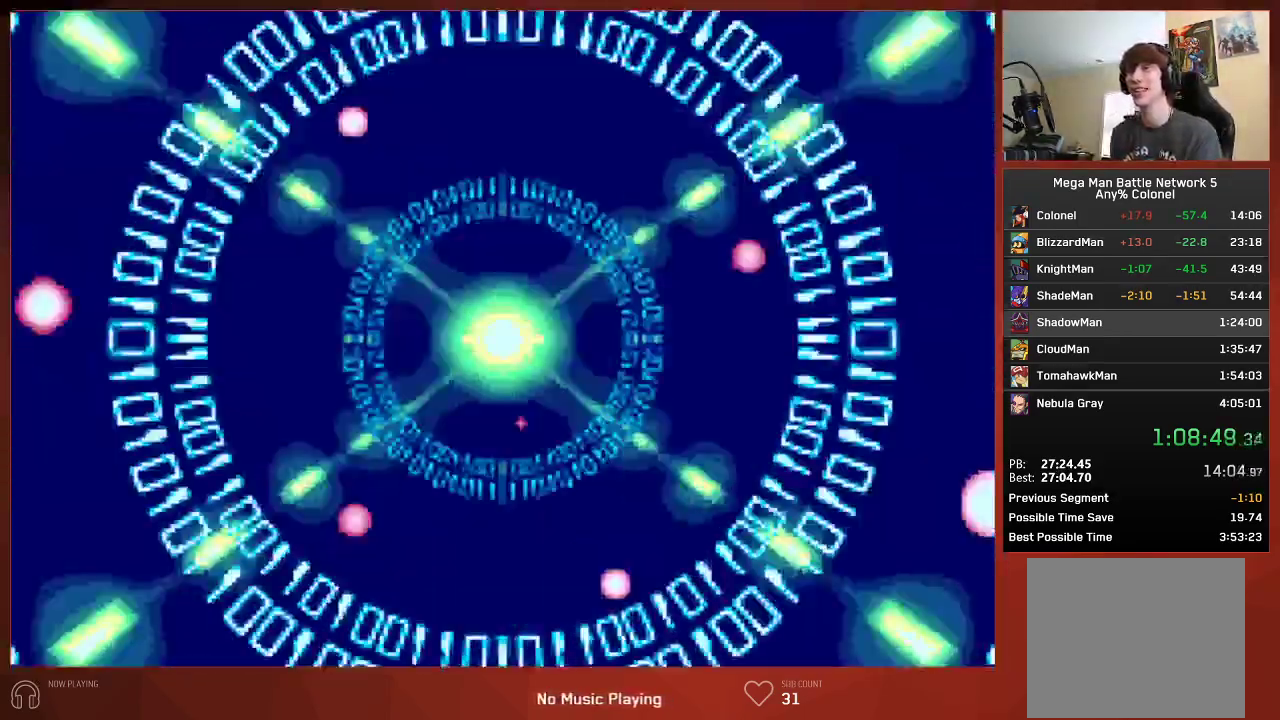
{"buttons": ["CIRCLE"], "left_stick": "center", "right_stick": "center", "events": []}
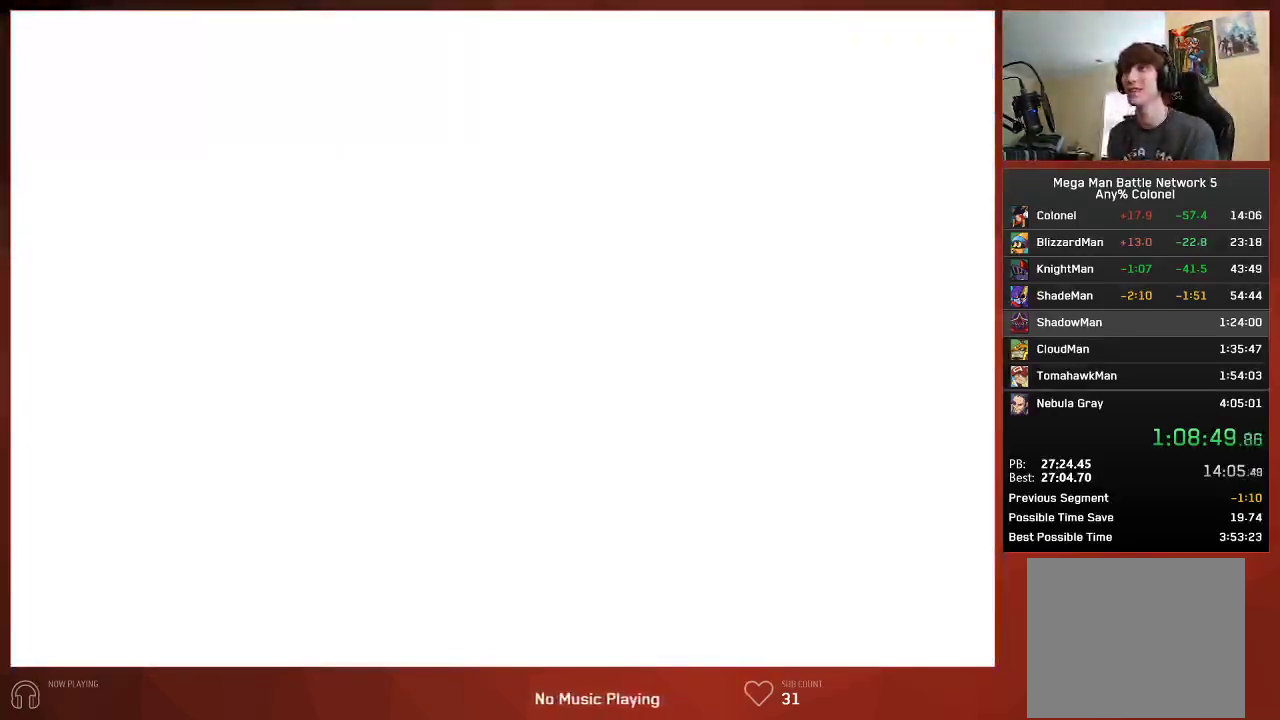
{"buttons": ["CIRCLE"], "left_stick": "center", "right_stick": "center", "events": []}